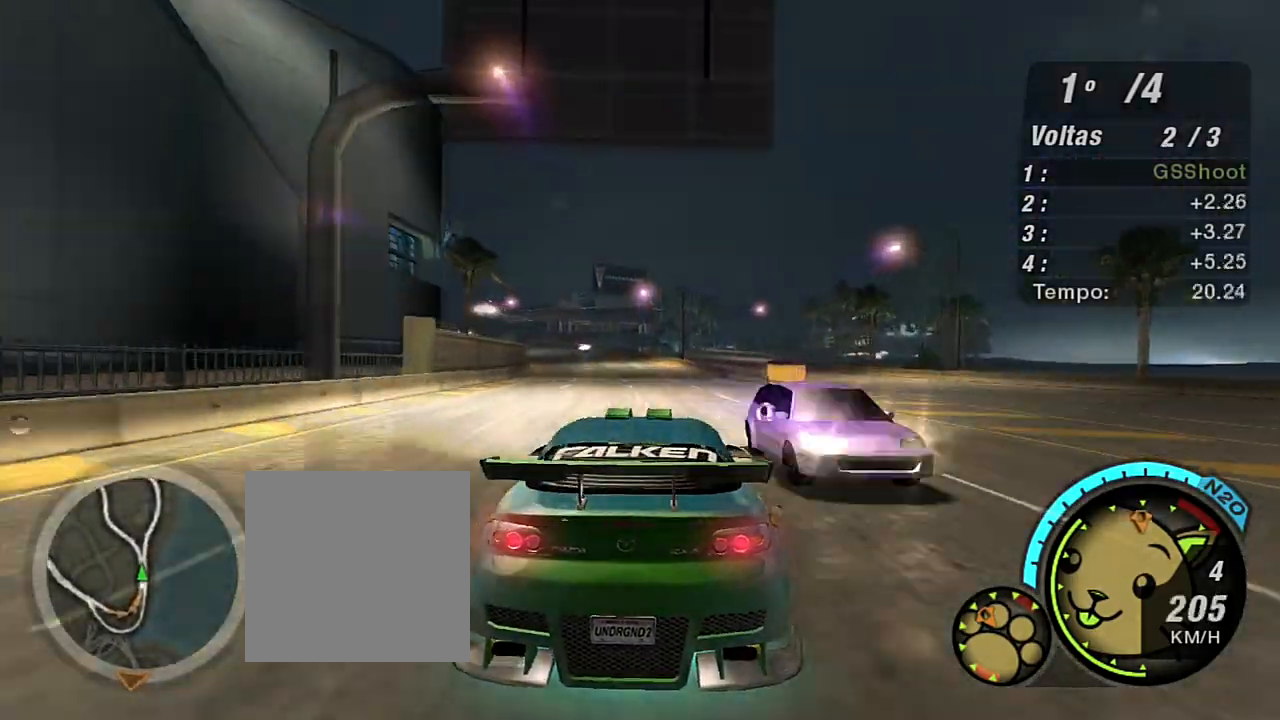
Gameplay with a controller (Xbox layout); each line is a JSON object with the inputs held at the frame after it. "events" lists button and stick changes between this image and that frame as [ms after this image, input, new state], when the widget could be followed in between. Not read: L3.
{"buttons": ["R2"], "left_stick": "center", "right_stick": "center", "events": [[233, "left_stick", "center"]]}
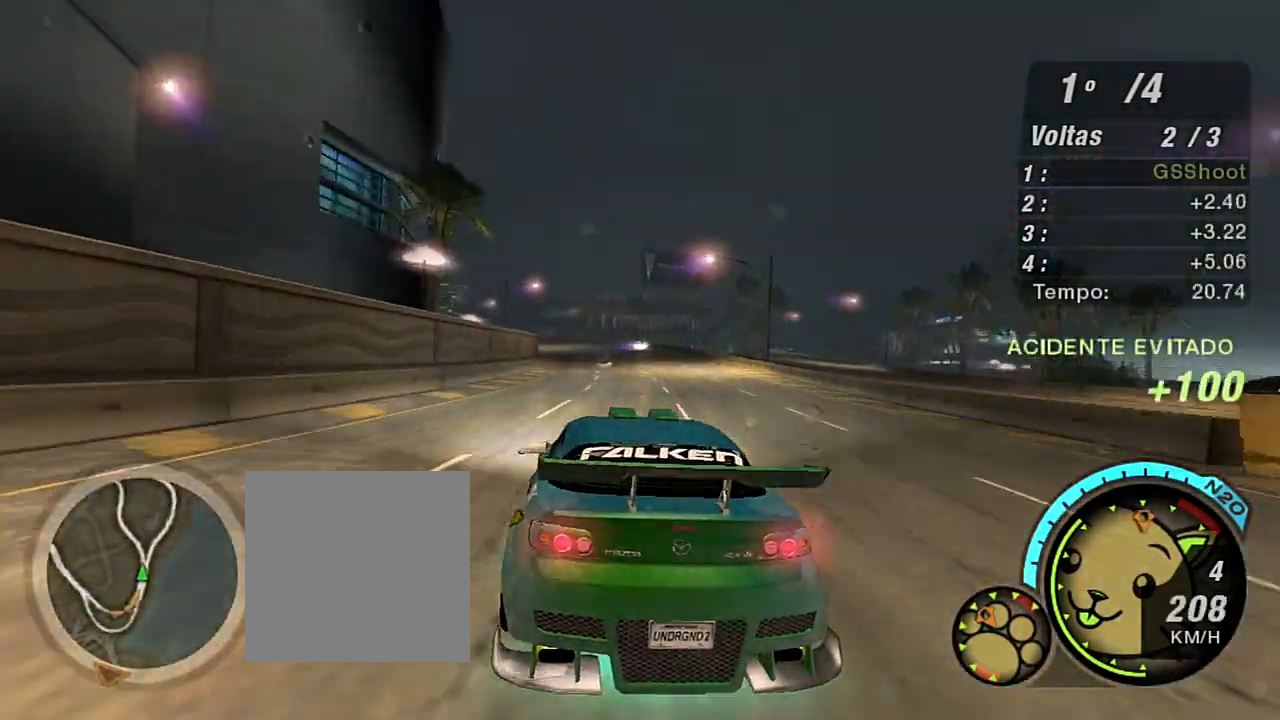
{"buttons": ["R2"], "left_stick": "center", "right_stick": "center", "events": [[134, "left_stick", "up-right"], [300, "left_stick", "center"]]}
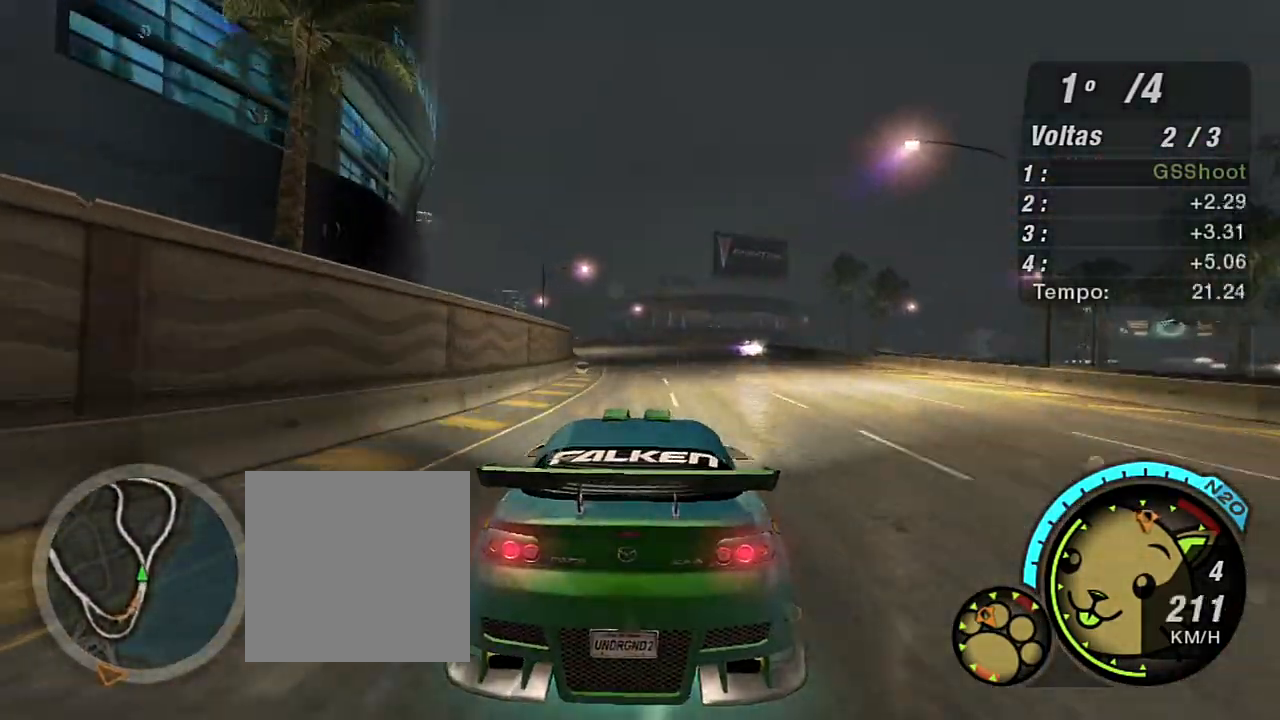
{"buttons": ["R2"], "left_stick": "left", "right_stick": "center", "events": [[133, "left_stick", "left"], [300, "left_stick", "center"], [367, "left_stick", "left"]]}
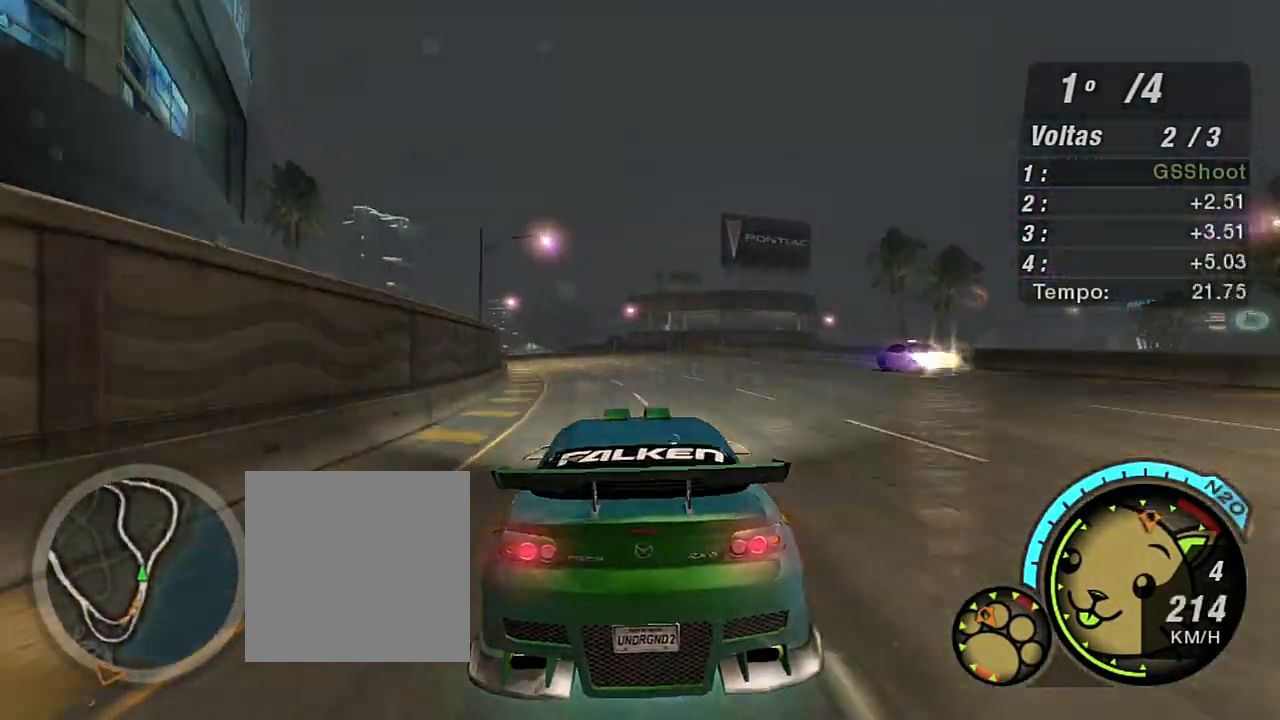
{"buttons": ["R2"], "left_stick": "up-left", "right_stick": "center", "events": [[67, "left_stick", "center"], [134, "left_stick", "up-left"]]}
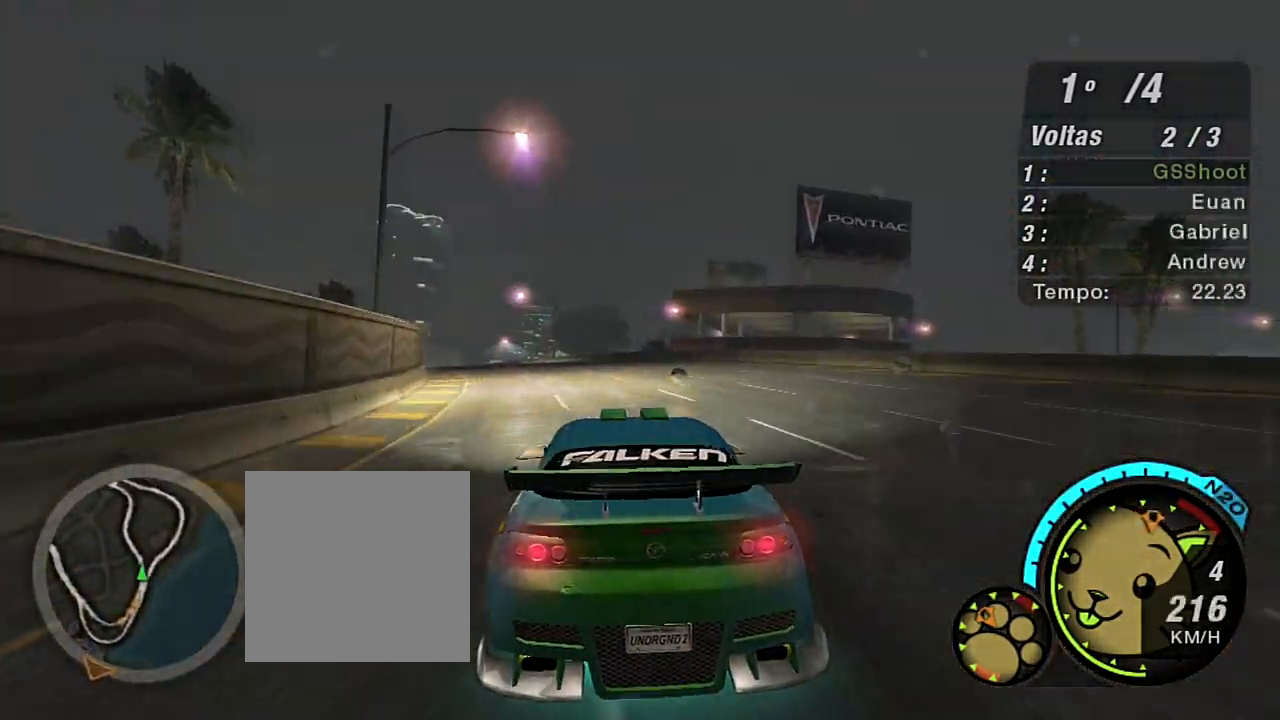
{"buttons": ["R2"], "left_stick": "left", "right_stick": "center", "events": [[333, "left_stick", "left"]]}
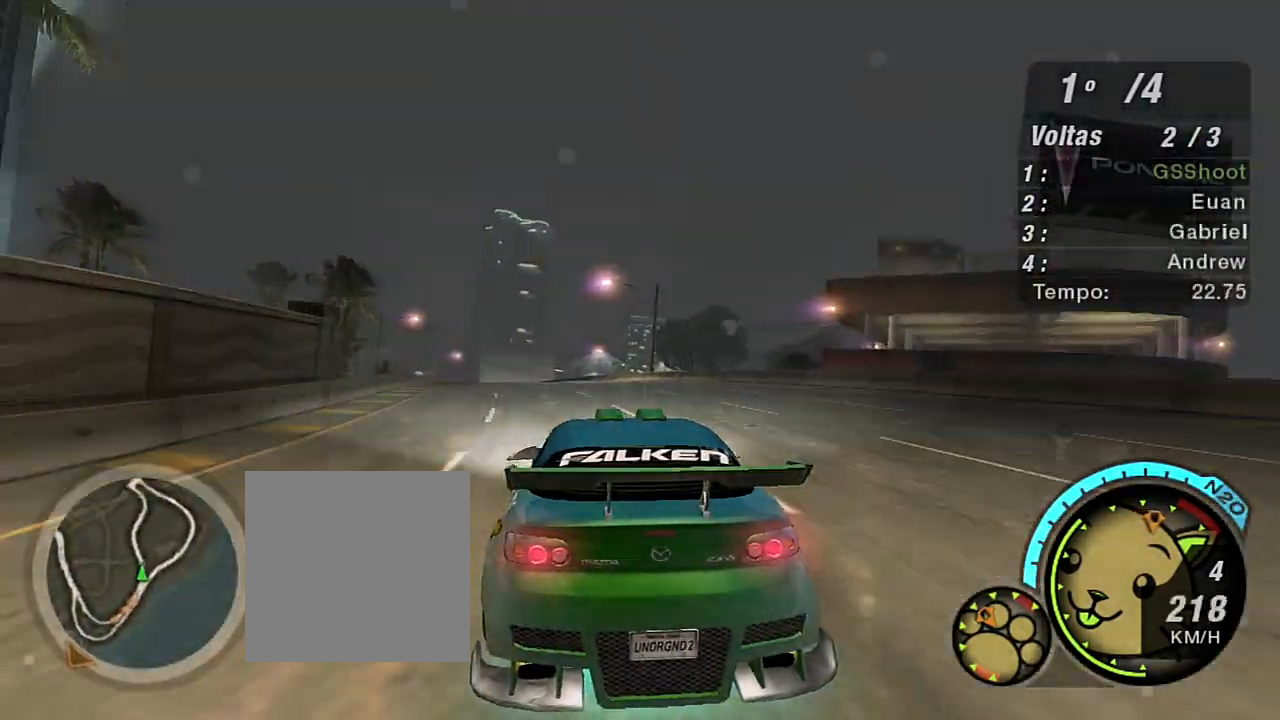
{"buttons": ["R2"], "left_stick": "left", "right_stick": "center", "events": [[34, "left_stick", "up-left"], [200, "left_stick", "center"], [267, "left_stick", "left"]]}
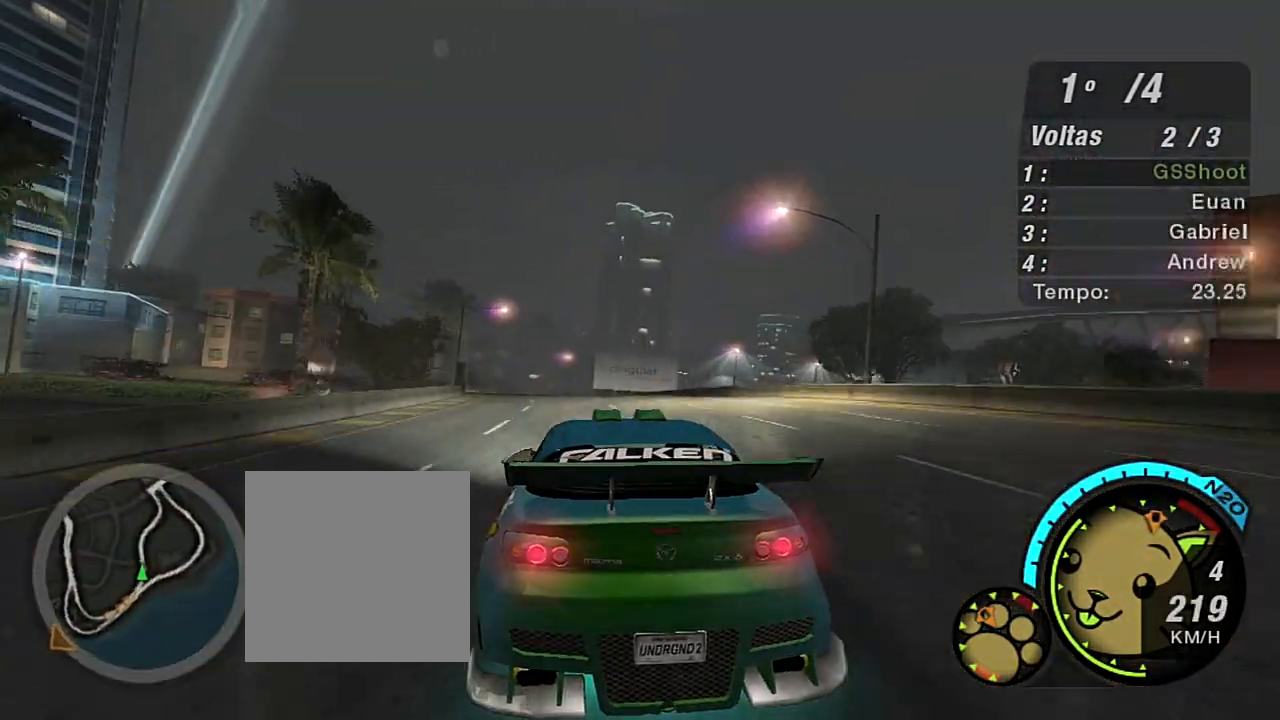
{"buttons": ["R2"], "left_stick": "left", "right_stick": "center", "events": [[66, "left_stick", "center"], [367, "left_stick", "left"]]}
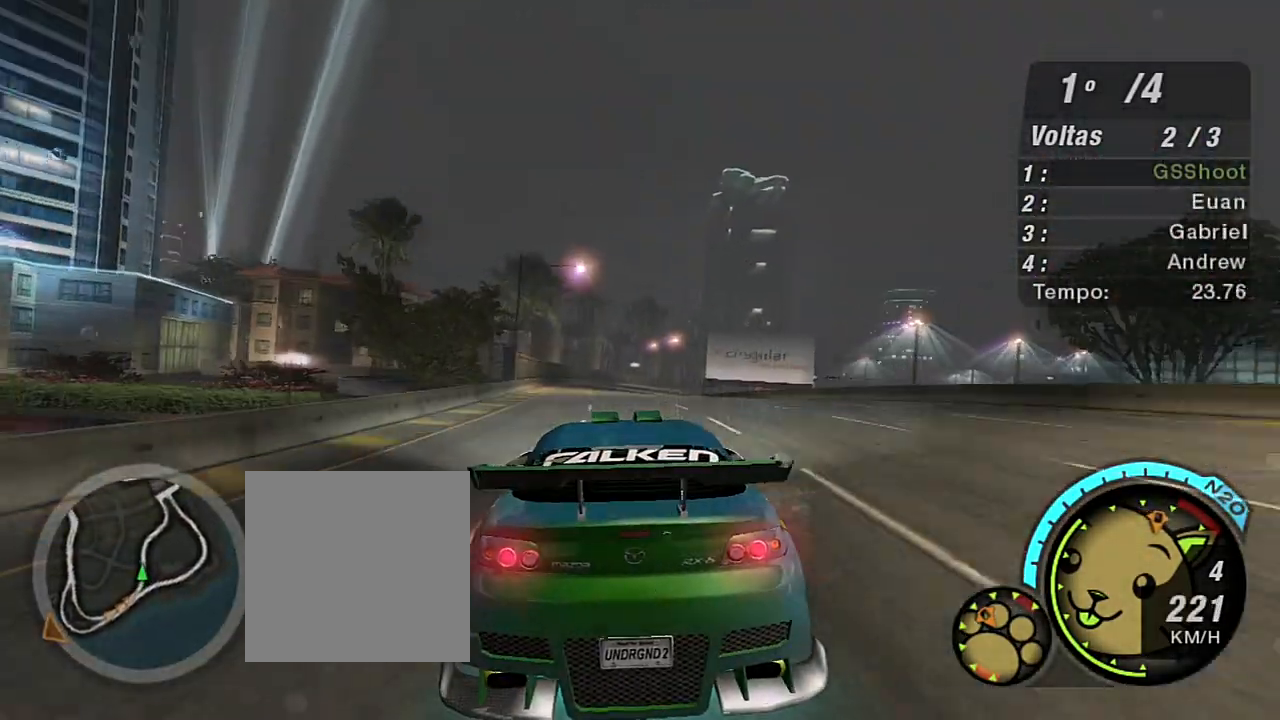
{"buttons": ["R2"], "left_stick": "center", "right_stick": "center", "events": [[67, "left_stick", "center"]]}
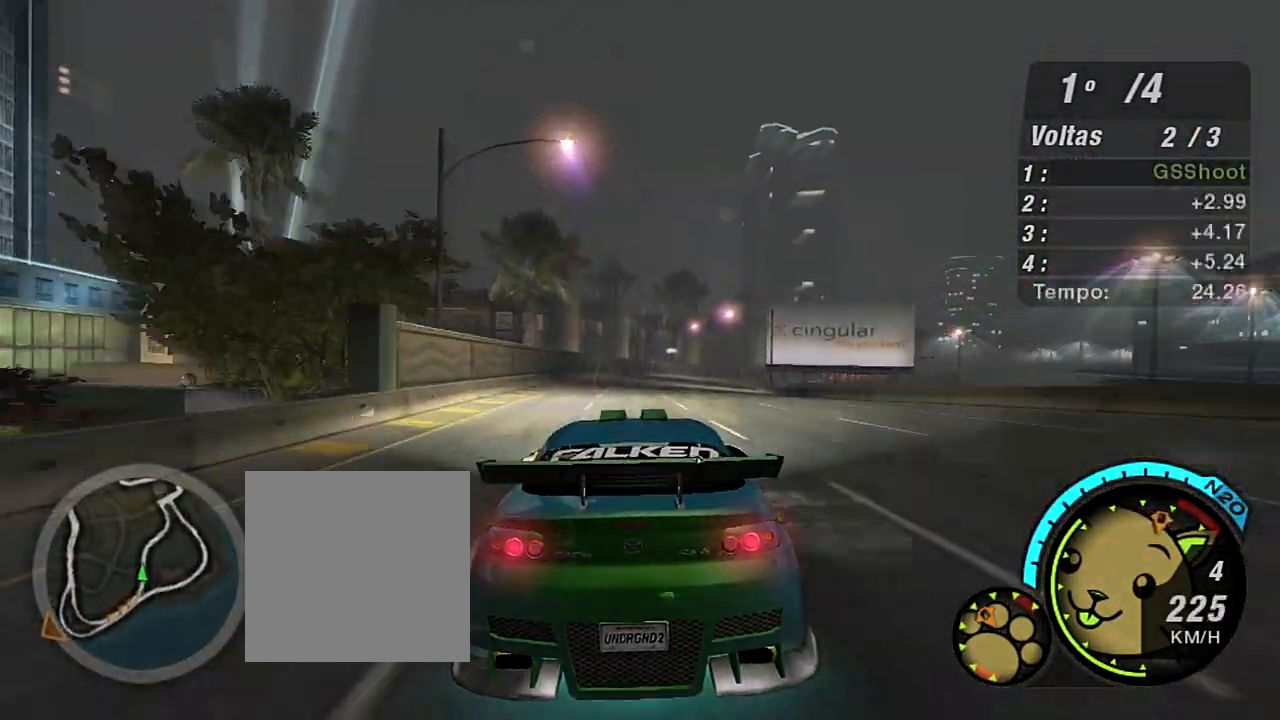
{"buttons": ["R2"], "left_stick": "up", "right_stick": "center", "events": [[233, "left_stick", "right"], [333, "left_stick", "up-right"], [433, "left_stick", "up"]]}
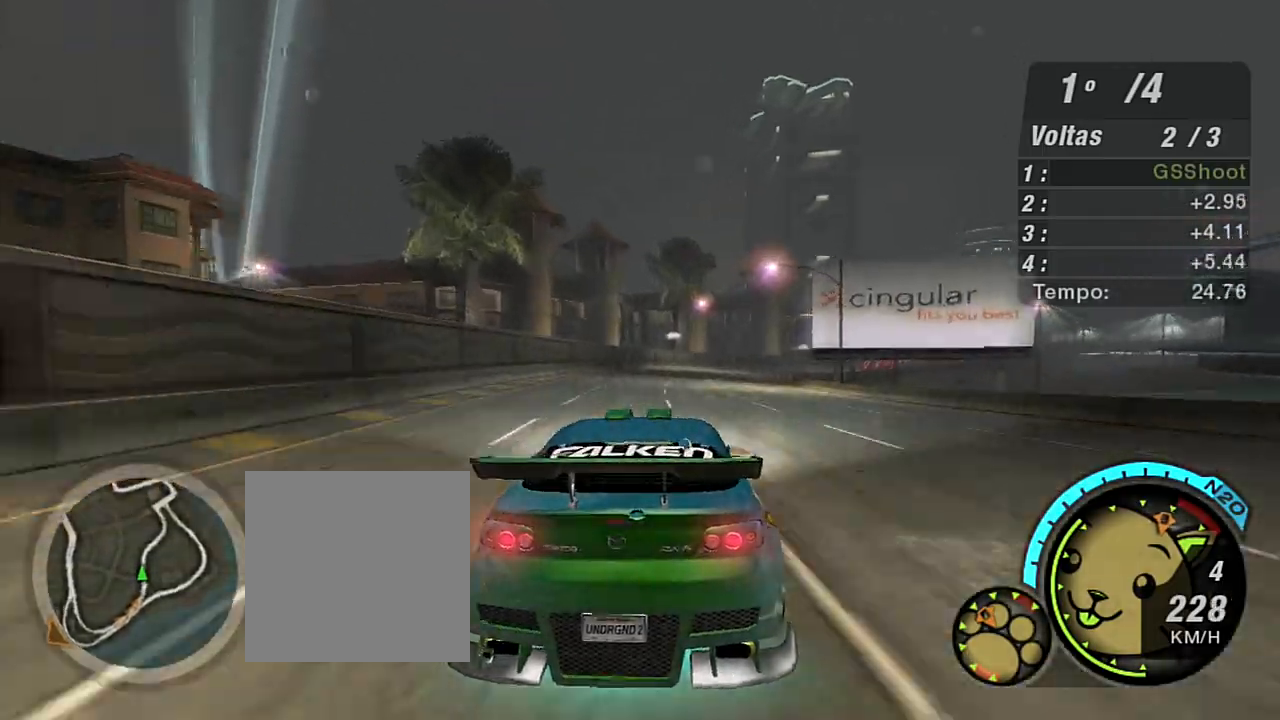
{"buttons": ["R2"], "left_stick": "up-right", "right_stick": "center", "events": [[33, "left_stick", "center"], [300, "left_stick", "right"], [501, "left_stick", "up-right"]]}
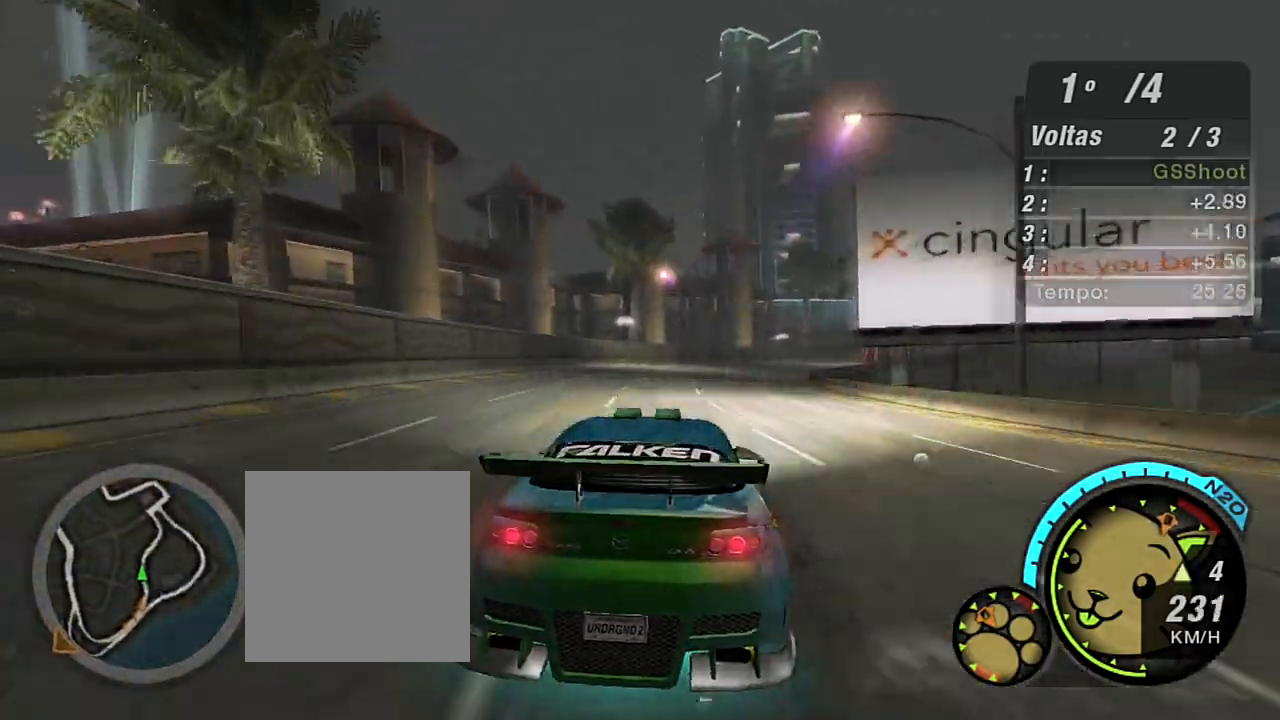
{"buttons": ["R2"], "left_stick": "center", "right_stick": "center", "events": [[100, "left_stick", "center"], [166, "left_stick", "right"], [367, "left_stick", "up-right"], [500, "left_stick", "center"]]}
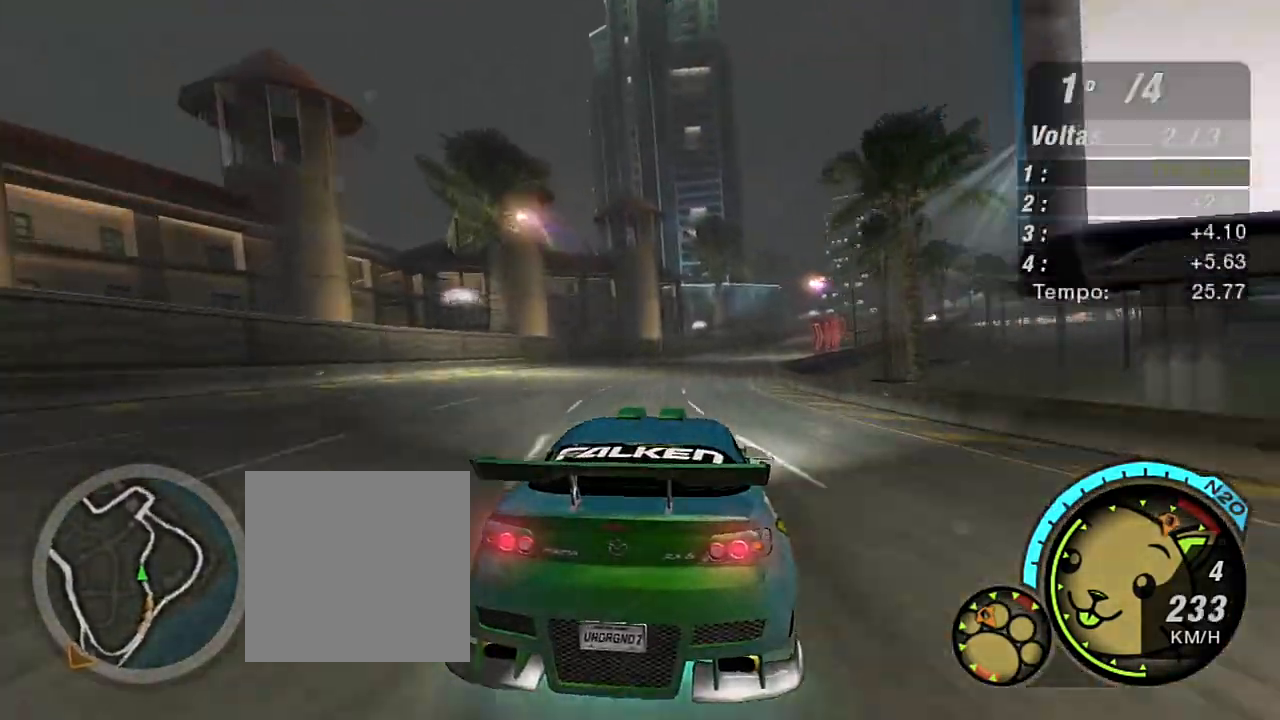
{"buttons": ["R2"], "left_stick": "center", "right_stick": "center", "events": [[67, "left_stick", "right"], [100, "R1", "down"], [234, "R1", "up"], [234, "left_stick", "up-right"], [334, "left_stick", "center"]]}
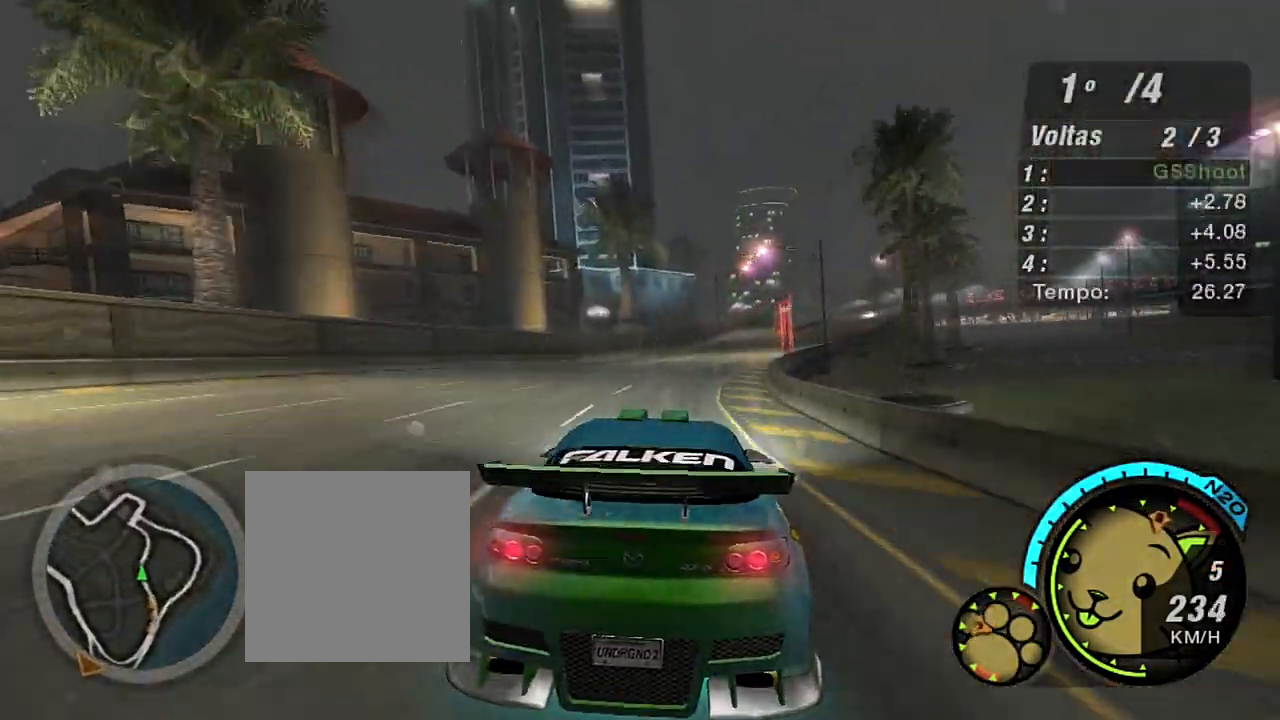
{"buttons": ["R2"], "left_stick": "center", "right_stick": "center", "events": [[100, "left_stick", "right"], [367, "left_stick", "center"]]}
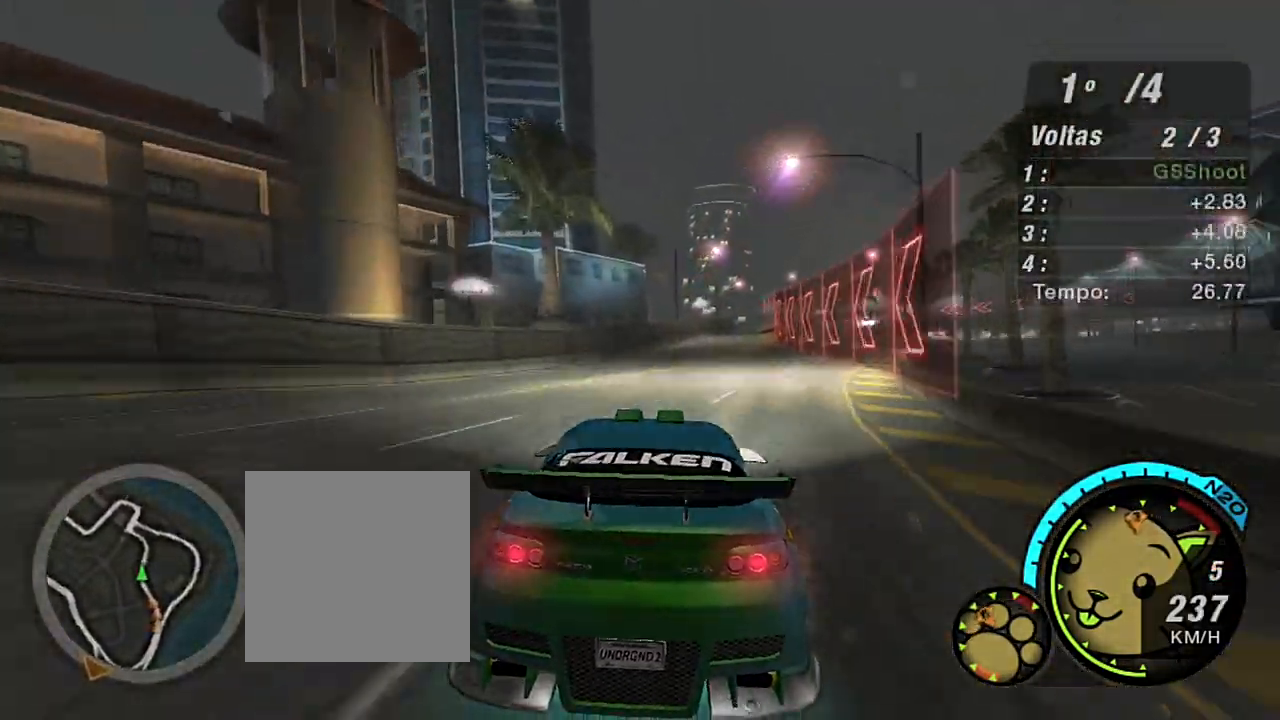
{"buttons": ["R2"], "left_stick": "up-right", "right_stick": "center", "events": [[200, "left_stick", "right"], [401, "left_stick", "up-right"]]}
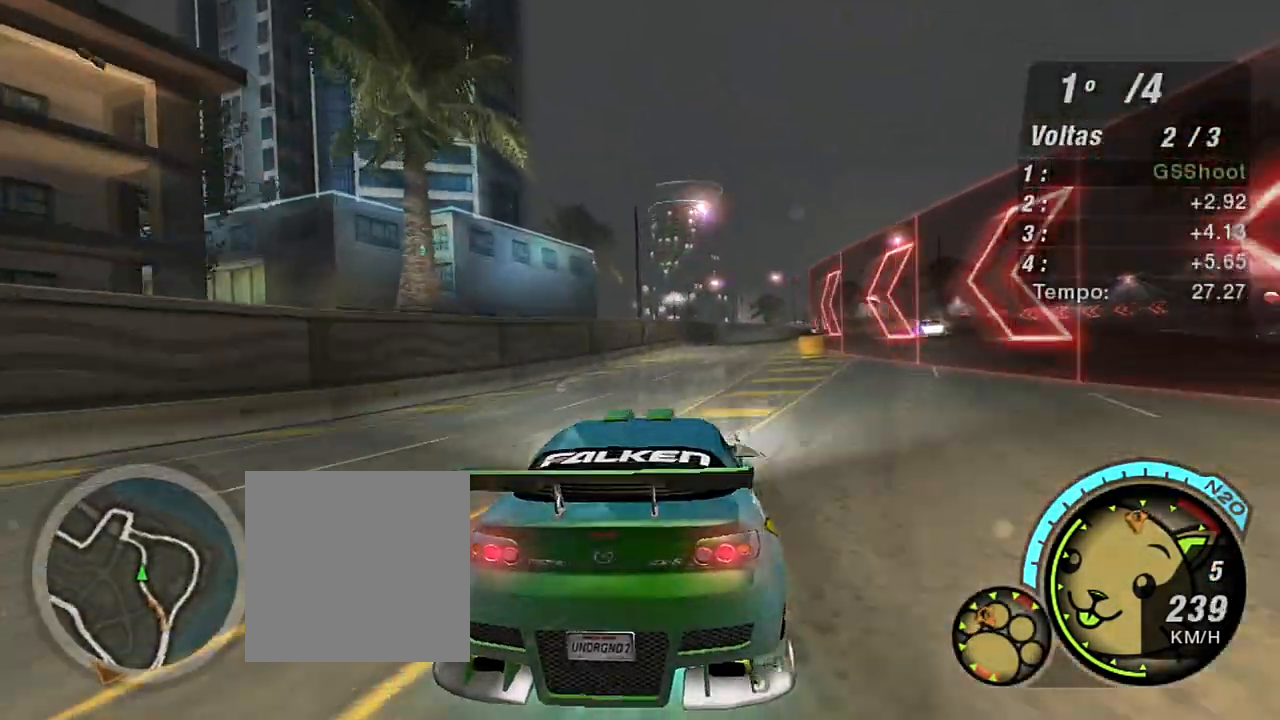
{"buttons": ["L2"], "left_stick": "center", "right_stick": "center", "events": [[267, "R2", "up"], [333, "L2", "down"], [333, "left_stick", "center"]]}
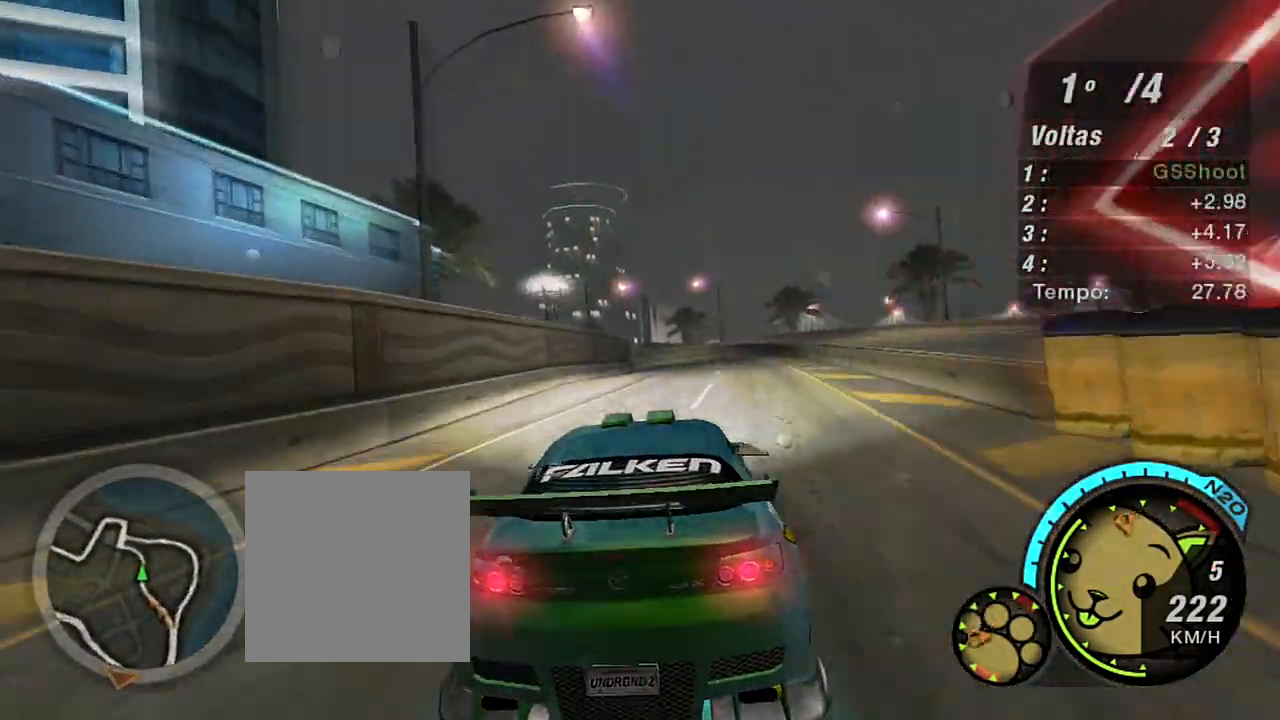
{"buttons": ["L2"], "left_stick": "center", "right_stick": "center", "events": []}
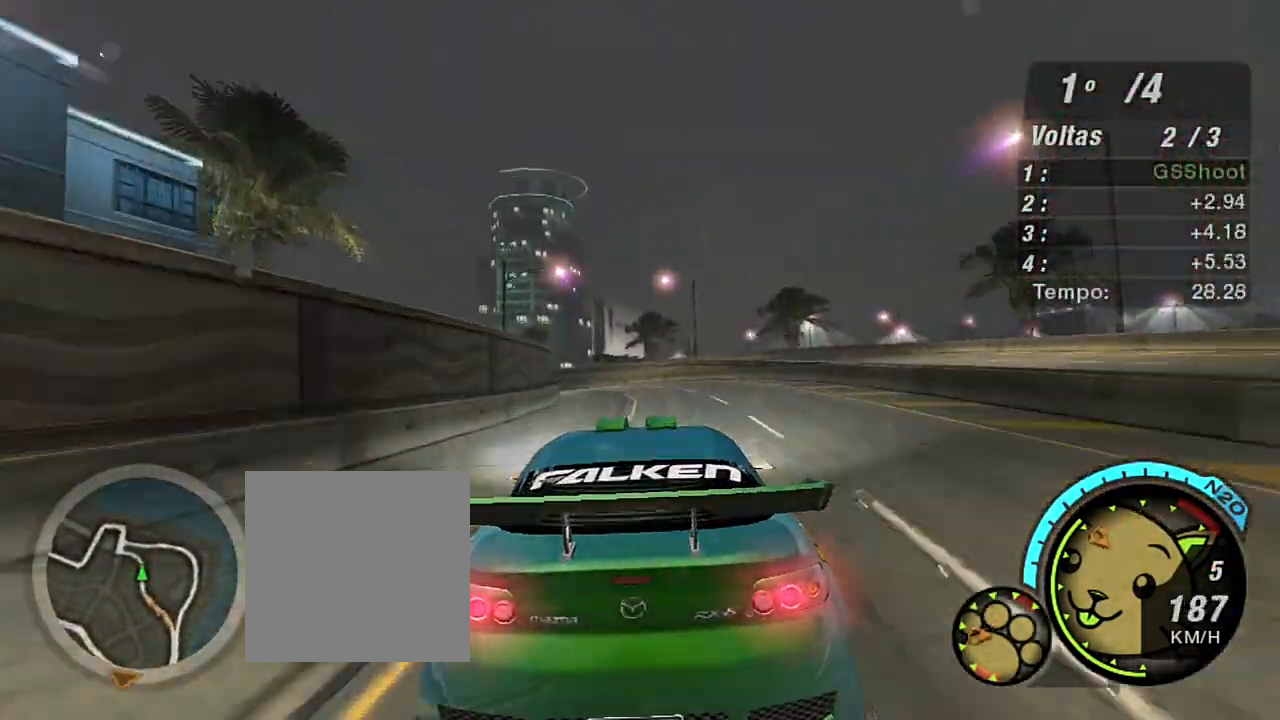
{"buttons": [], "left_stick": "center", "right_stick": "center", "events": [[66, "L2", "up"], [166, "left_stick", "left"], [233, "L1", "down"], [300, "L1", "up"], [400, "left_stick", "center"]]}
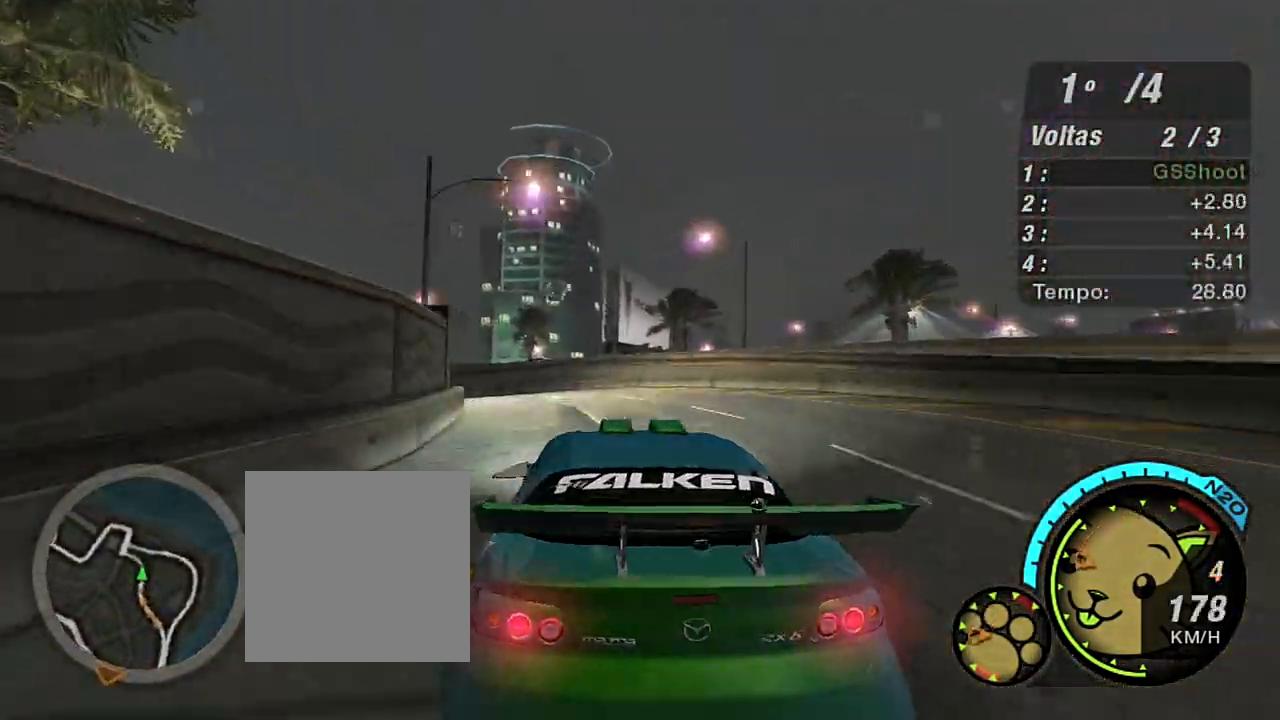
{"buttons": [], "left_stick": "left", "right_stick": "center", "events": [[67, "left_stick", "left"]]}
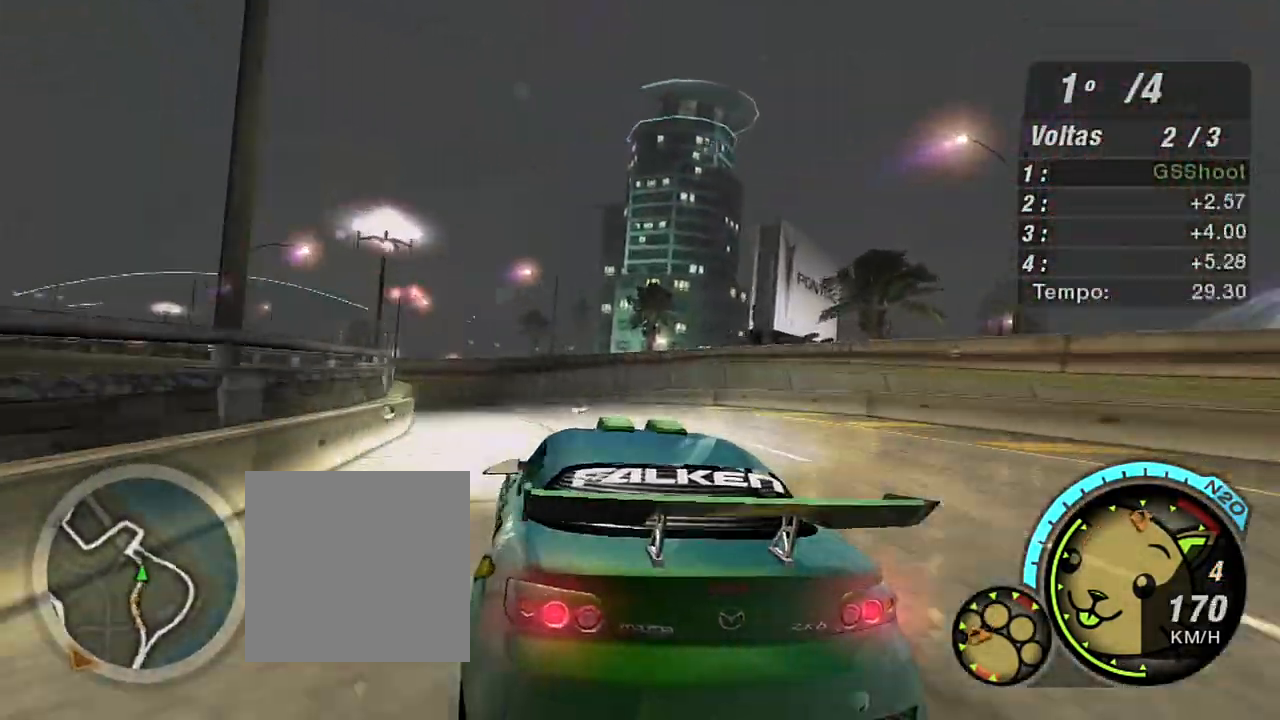
{"buttons": ["R2"], "left_stick": "left", "right_stick": "center", "events": [[133, "left_stick", "down-left"], [233, "left_stick", "left"], [300, "R2", "down"]]}
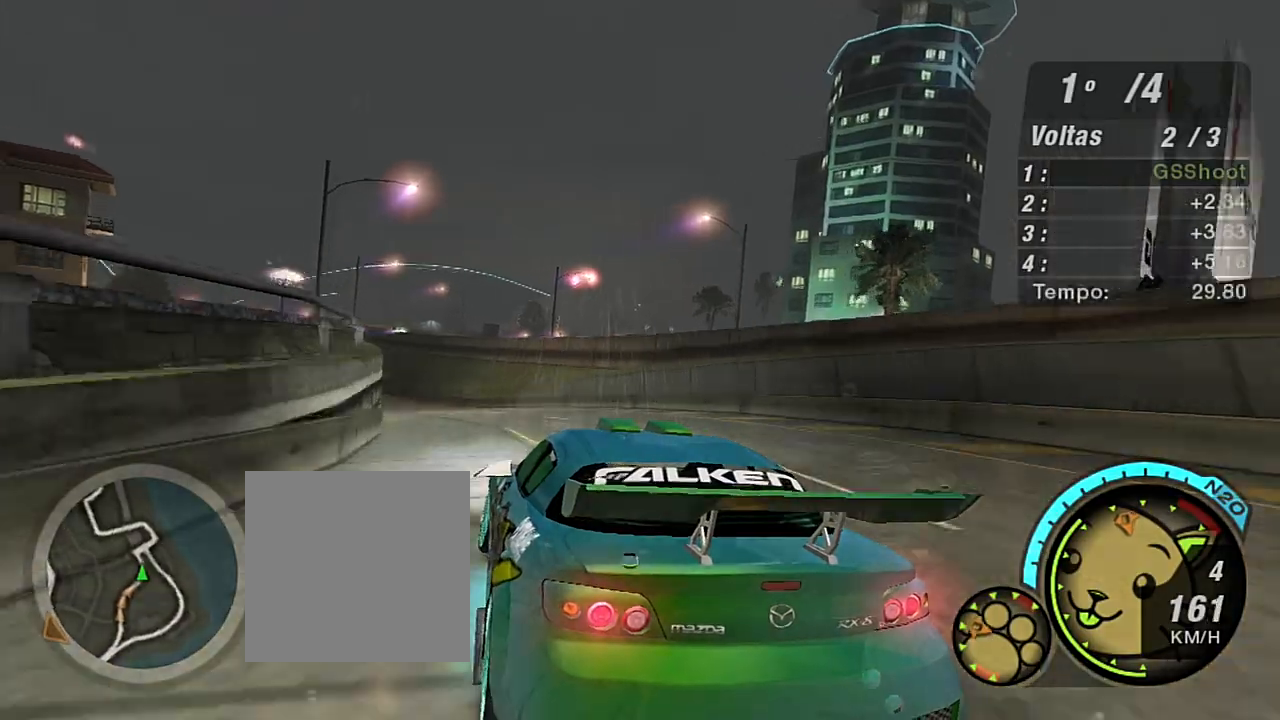
{"buttons": ["R2"], "left_stick": "left", "right_stick": "center", "events": [[134, "left_stick", "center"], [501, "left_stick", "left"]]}
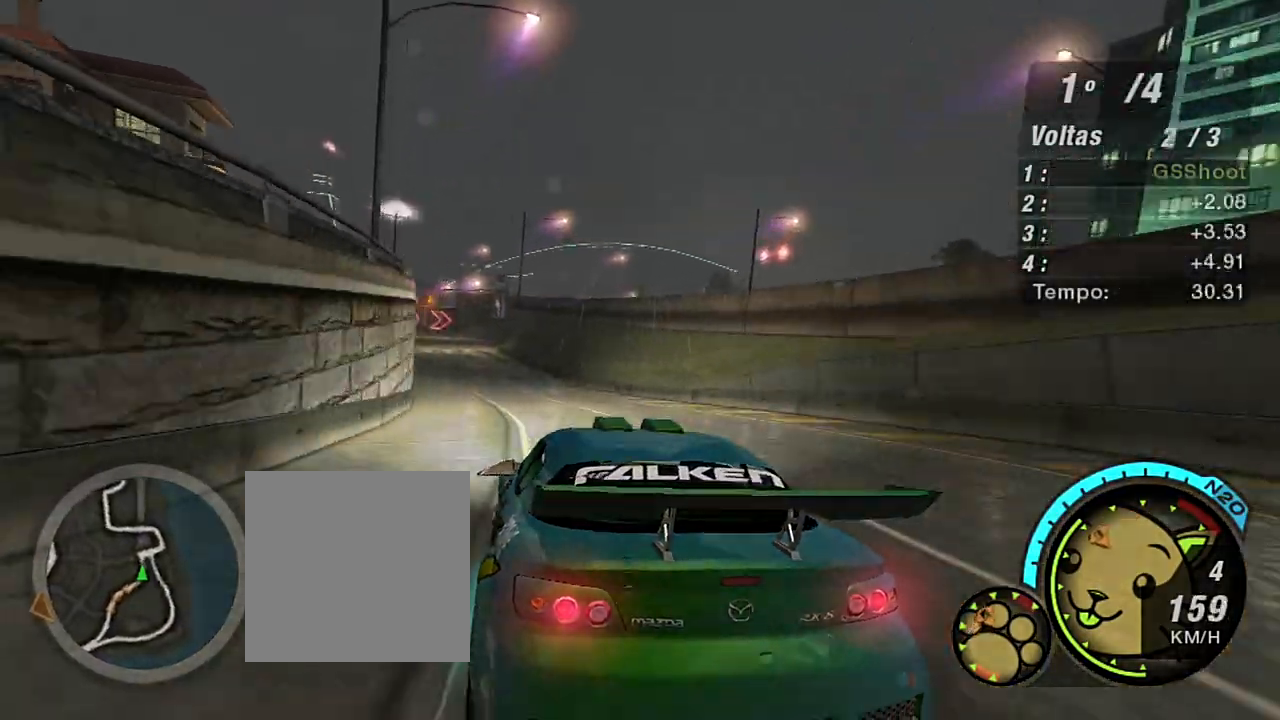
{"buttons": ["R2"], "left_stick": "center", "right_stick": "center", "events": [[333, "left_stick", "center"]]}
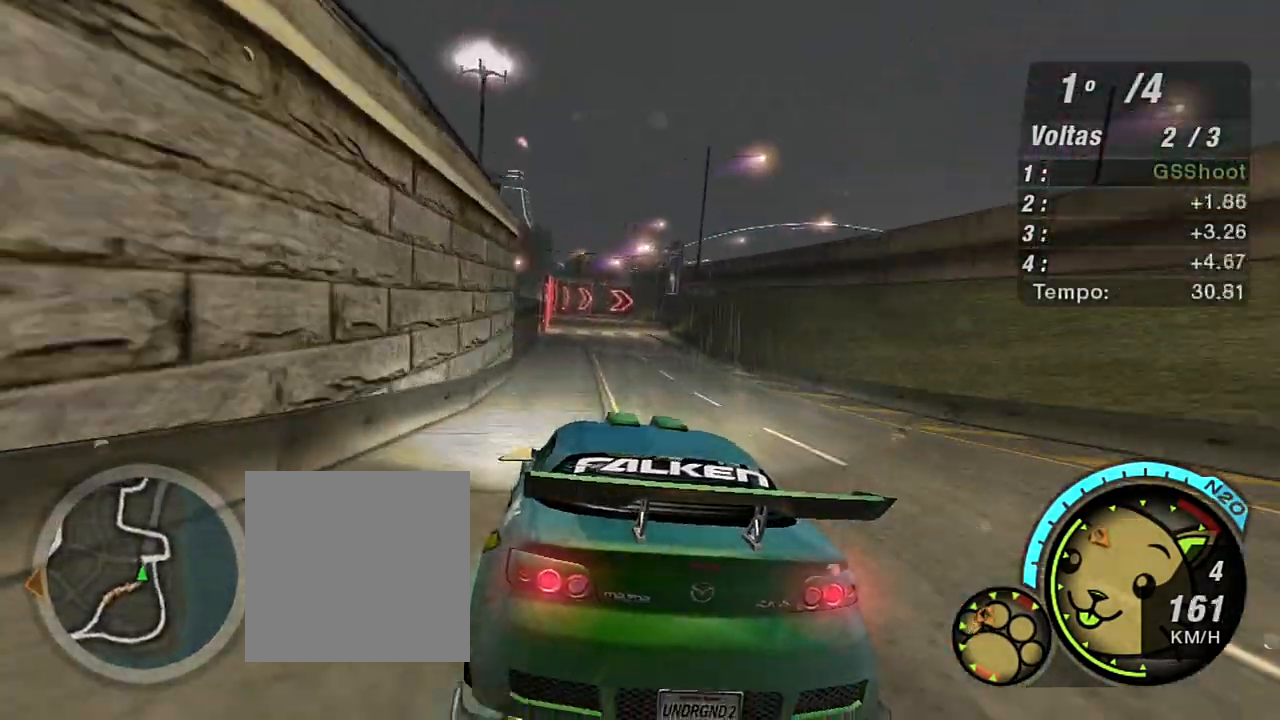
{"buttons": ["R2"], "left_stick": "up-right", "right_stick": "center", "events": [[434, "left_stick", "up-right"]]}
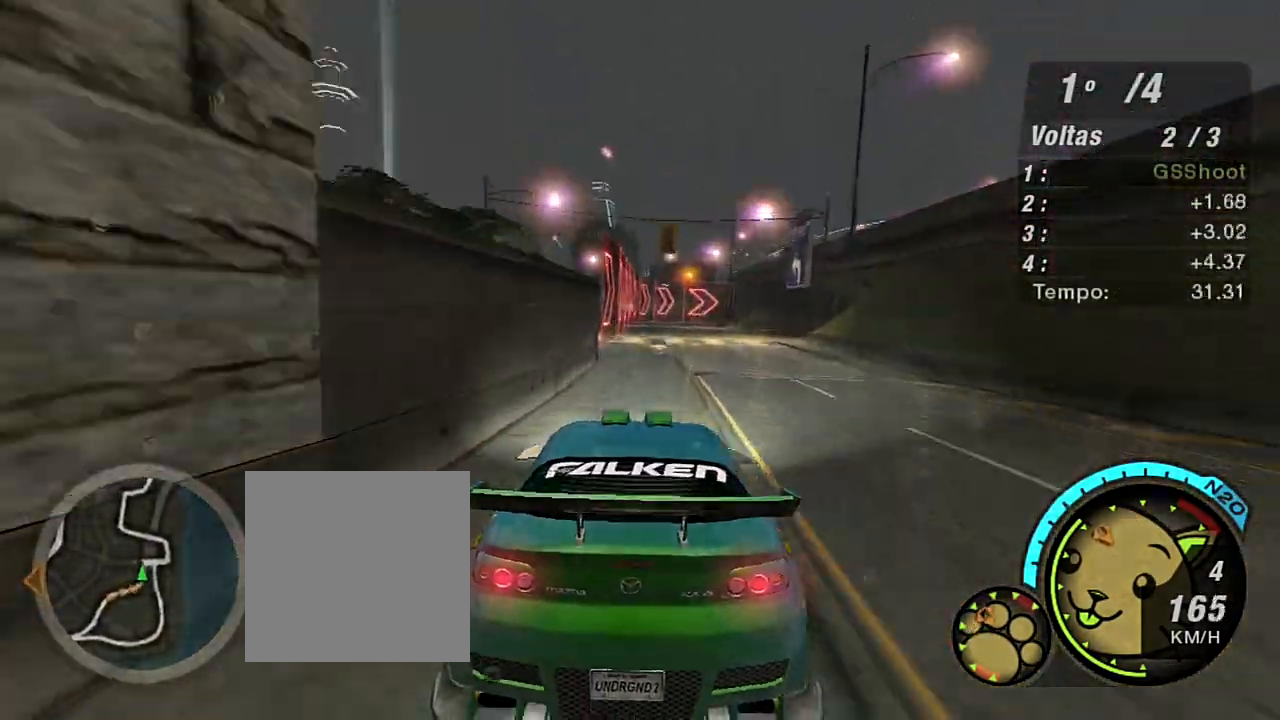
{"buttons": ["L2"], "left_stick": "up-right", "right_stick": "center", "events": [[300, "L2", "down"], [367, "R2", "up"]]}
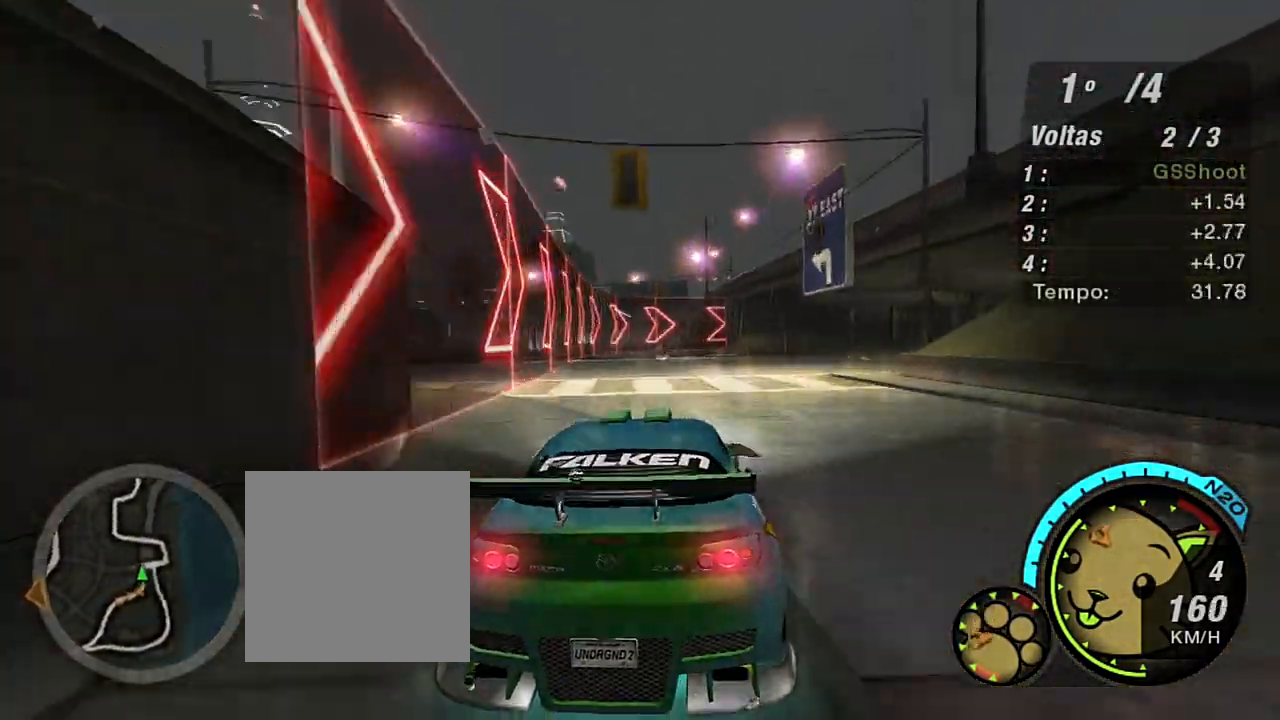
{"buttons": [], "left_stick": "right", "right_stick": "center", "events": [[67, "L2", "up"], [334, "left_stick", "right"]]}
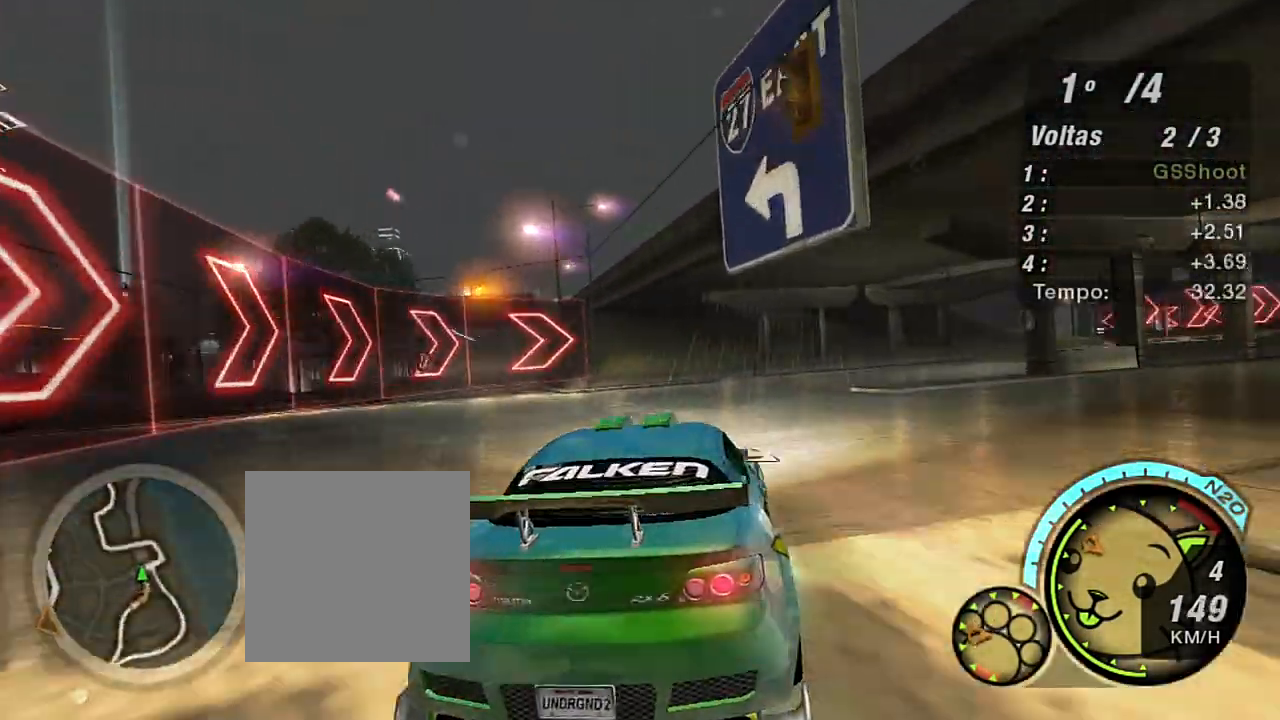
{"buttons": [], "left_stick": "right", "right_stick": "center", "events": [[233, "L1", "down"], [400, "L1", "up"]]}
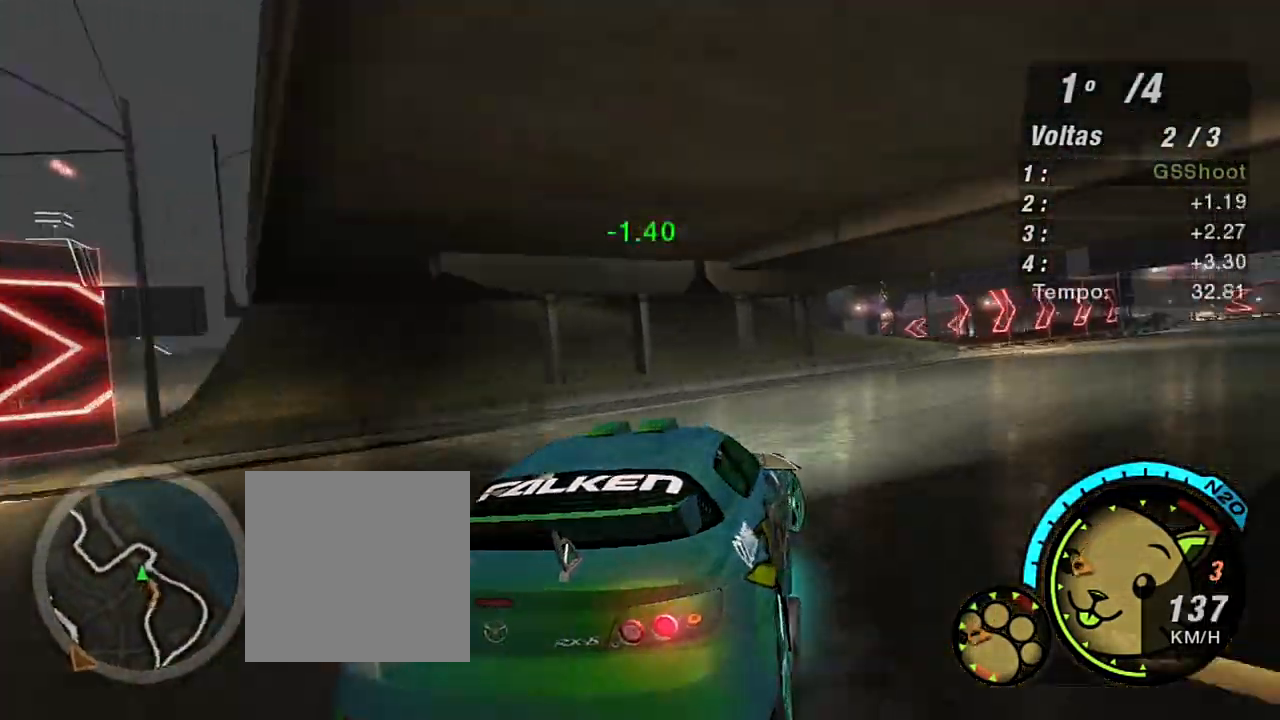
{"buttons": ["R2"], "left_stick": "center", "right_stick": "center", "events": [[33, "R2", "down"], [401, "left_stick", "center"]]}
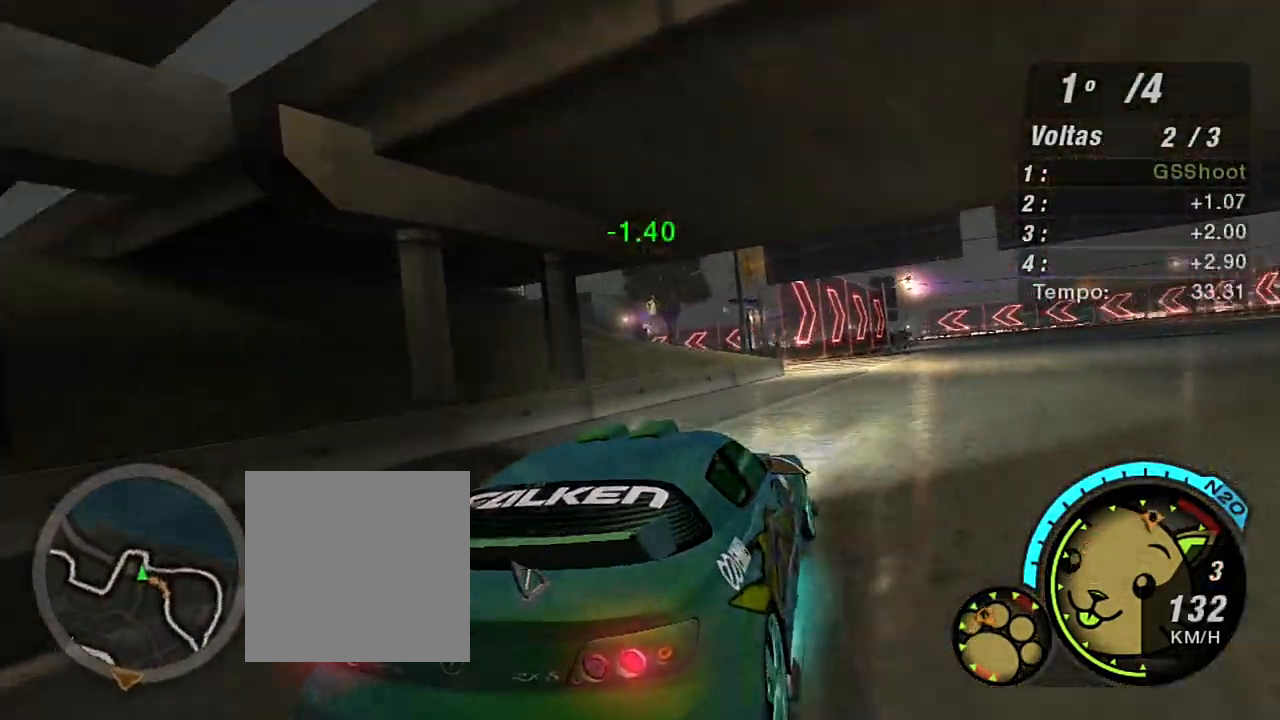
{"buttons": ["R2"], "left_stick": "up-right", "right_stick": "center", "events": [[66, "left_stick", "up-left"], [233, "left_stick", "up-right"]]}
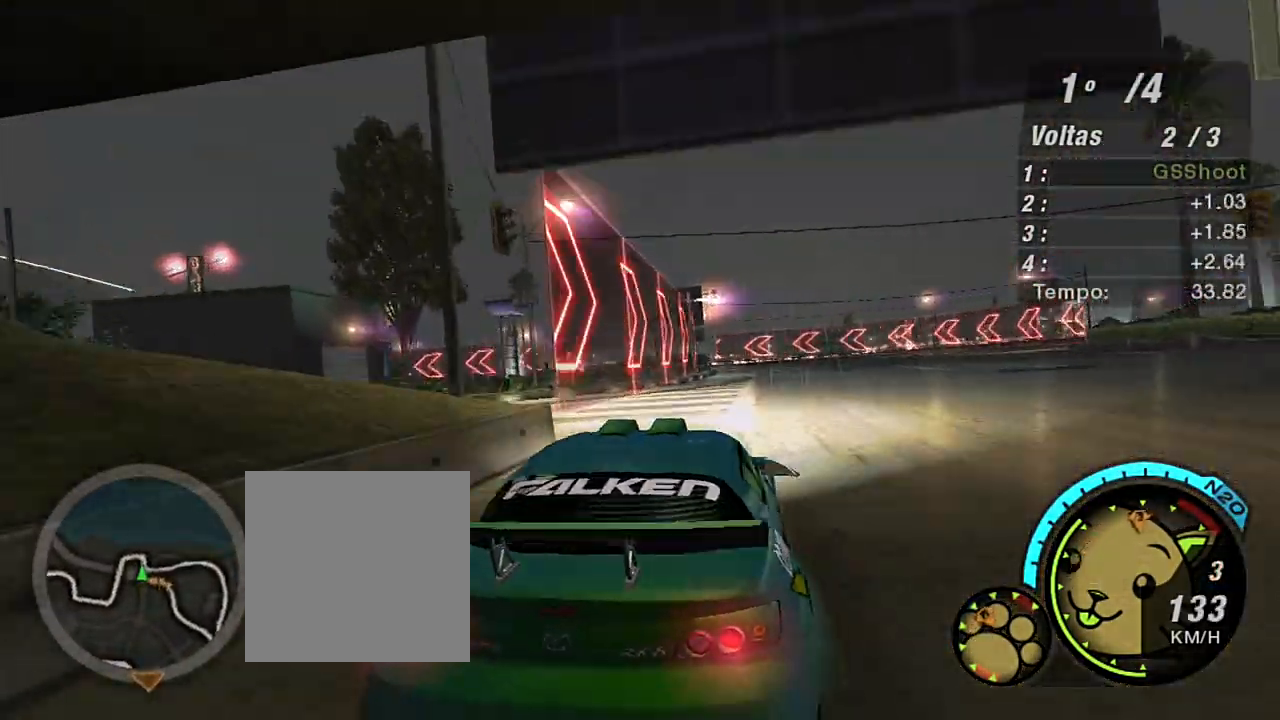
{"buttons": ["R2"], "left_stick": "center", "right_stick": "center", "events": [[467, "left_stick", "center"]]}
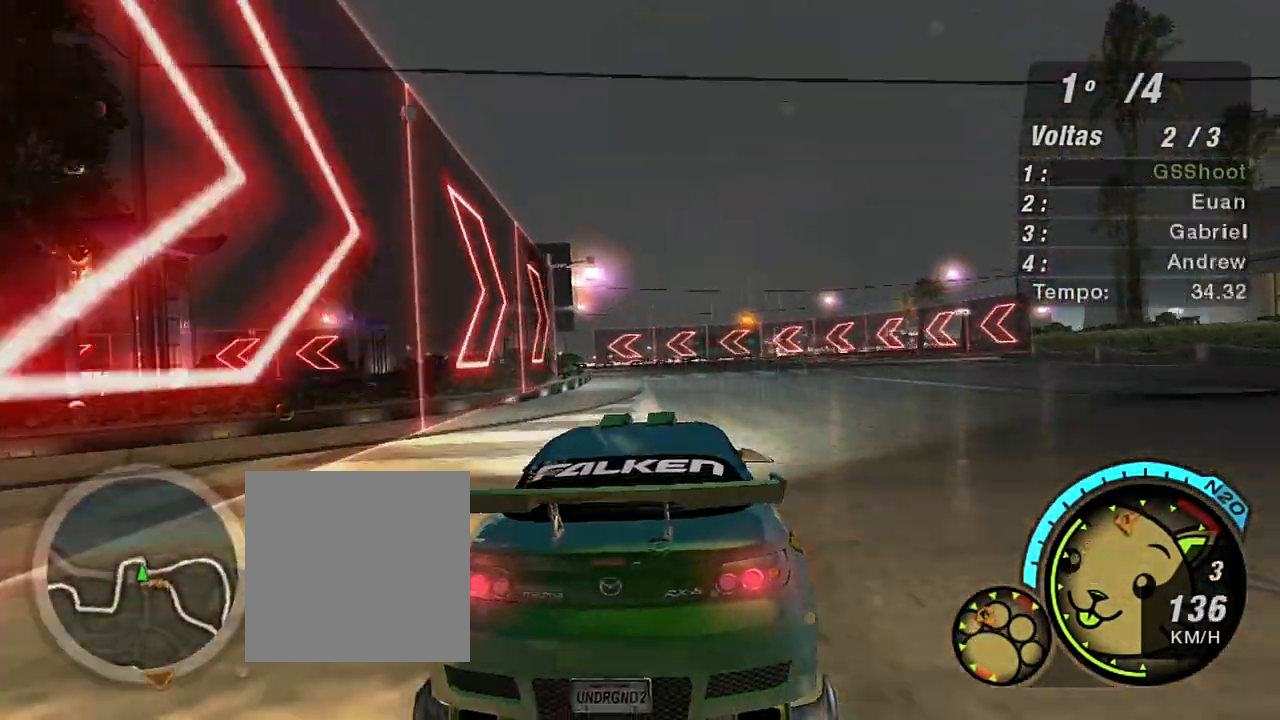
{"buttons": ["L2"], "left_stick": "left", "right_stick": "center", "events": [[66, "left_stick", "up-right"], [300, "left_stick", "center"], [400, "left_stick", "left"], [433, "L2", "down"], [500, "R2", "up"]]}
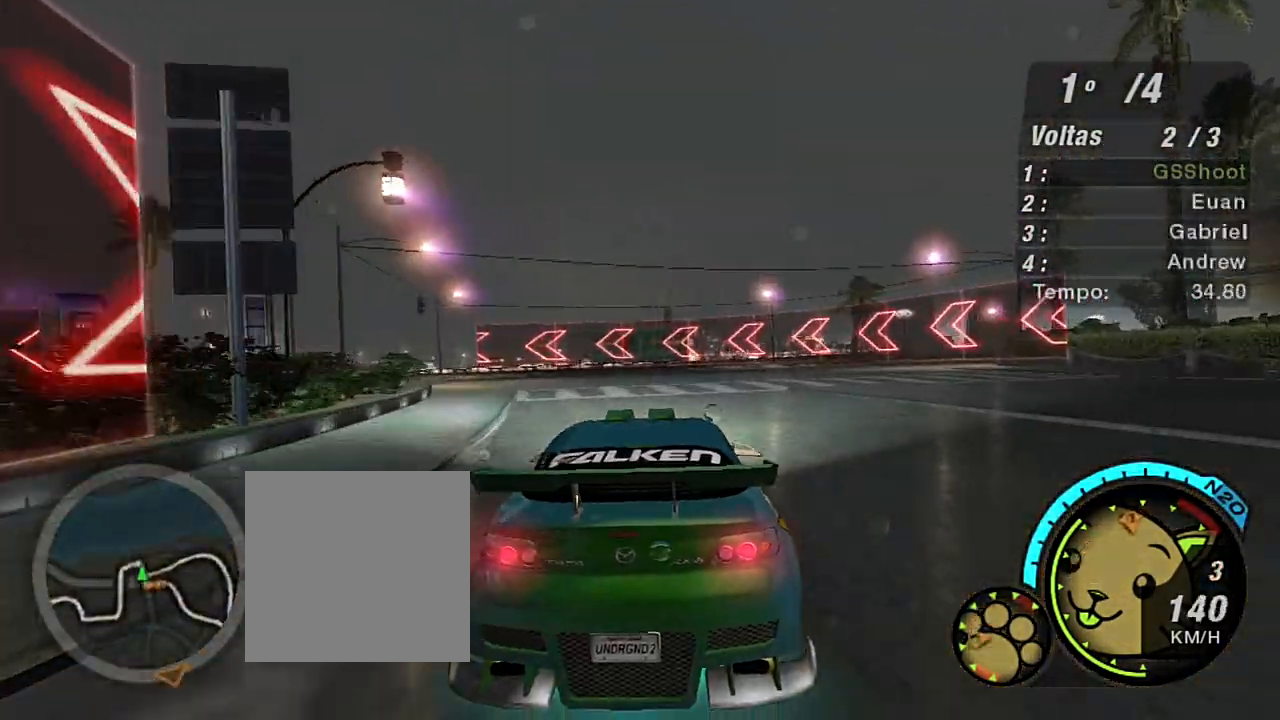
{"buttons": ["R2"], "left_stick": "left", "right_stick": "center", "events": [[134, "L2", "up"], [334, "R2", "down"]]}